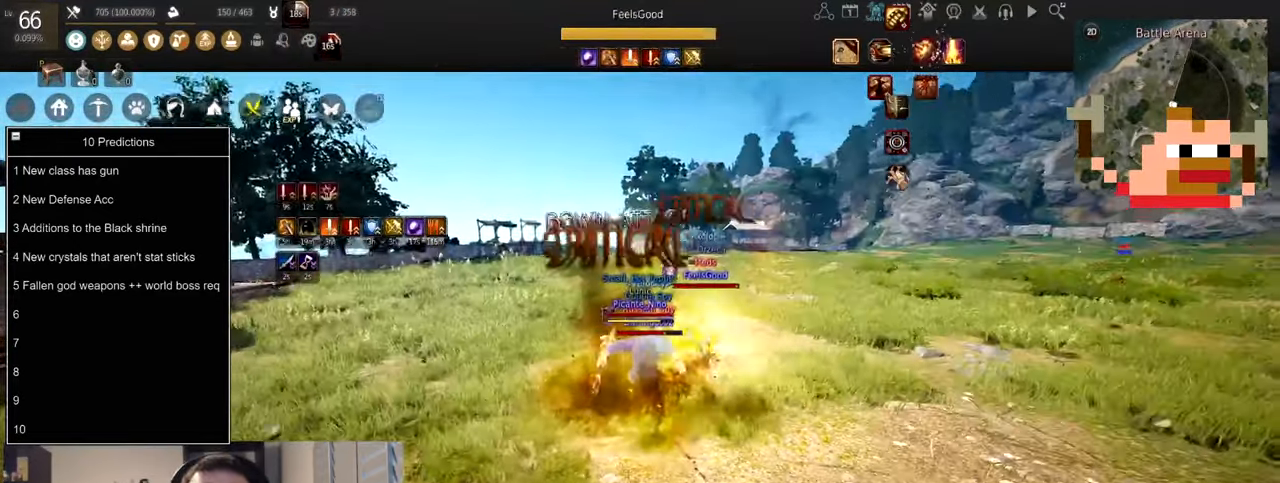
Gameplay with keyboard and mouse; each line is a JSON object with the keys and mouse buttons held at the frame after it. "events" lists presses ("down") and releases ("up") of "a", "c", "d", "e", "f", "q", "s", "shift", "space", "tab", "w", "x", "z", "mouse_left" and "mouse_right" between this image and that frame as [ms after this image, input, new state], when the widget could be followed in between. "mouse_left", "mouse_right" = the "left", "right" buttons of the "mouse" list. No other keys are recorded. Mouse movement is not recorded.
{"keys": ["shift", "space"], "mouse": [], "events": [[101, "mouse_right", "up"], [201, "mouse_right", "down"], [268, "mouse_right", "up"], [368, "mouse_right", "down"], [368, "space", "down"], [468, "mouse_right", "up"]]}
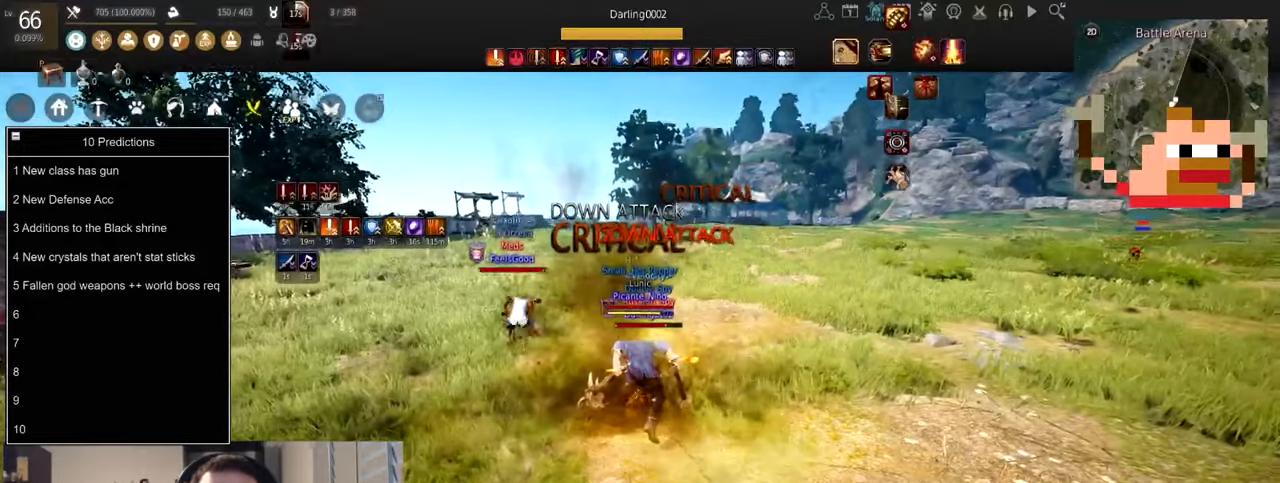
{"keys": ["c", "s", "shift", "space"], "mouse": [], "events": [[67, "c", "down"], [134, "s", "down"]]}
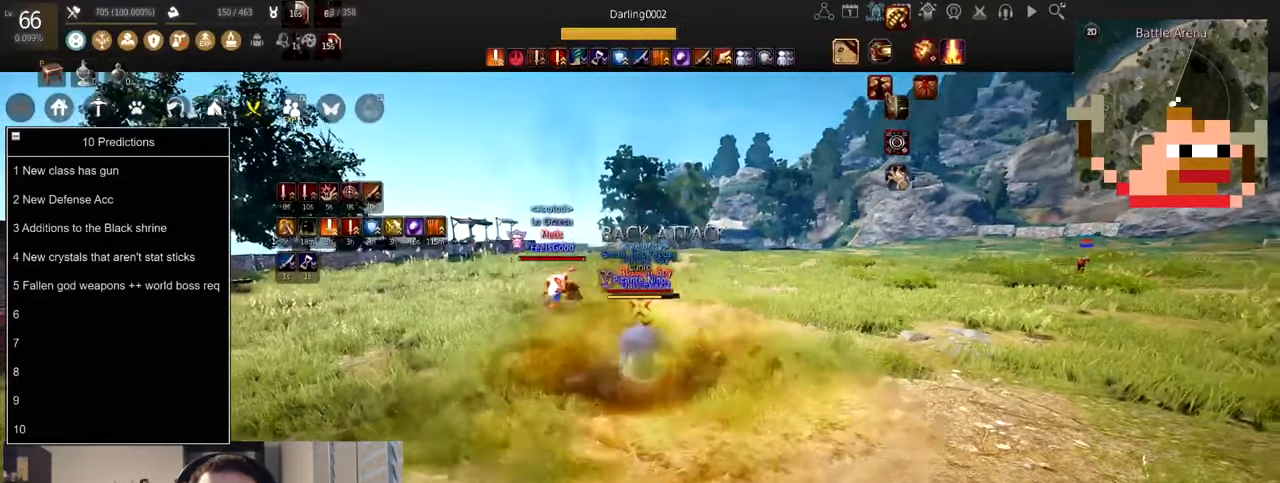
{"keys": ["shift"], "mouse": [], "events": [[267, "c", "up"], [267, "s", "up"], [334, "space", "up"], [367, "z", "down"], [500, "z", "up"]]}
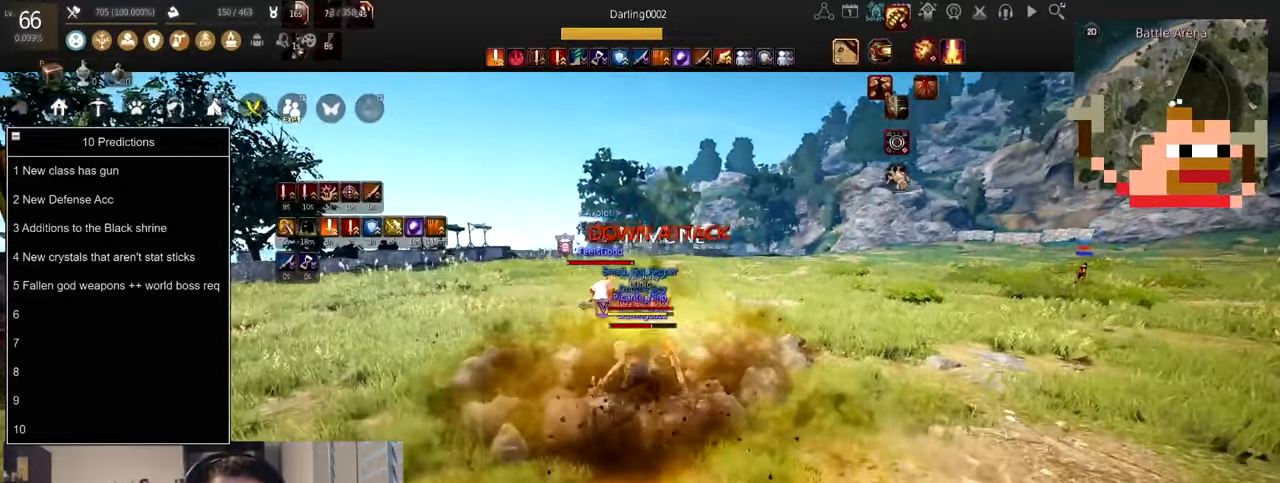
{"keys": ["shift"], "mouse": [], "events": [[34, "z", "down"], [134, "z", "up"], [167, "z", "down"], [434, "z", "up"]]}
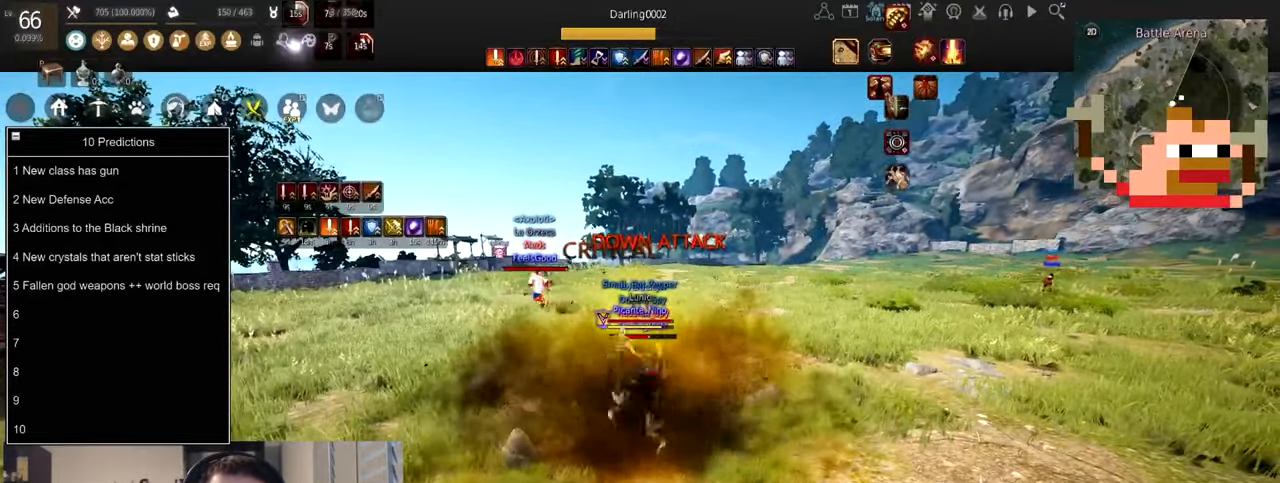
{"keys": ["shift"], "mouse": [], "events": [[33, "shift", "up"], [67, "f", "down"], [167, "f", "up"], [200, "f", "down"], [334, "f", "up"], [367, "f", "down"], [434, "f", "up"], [467, "shift", "down"]]}
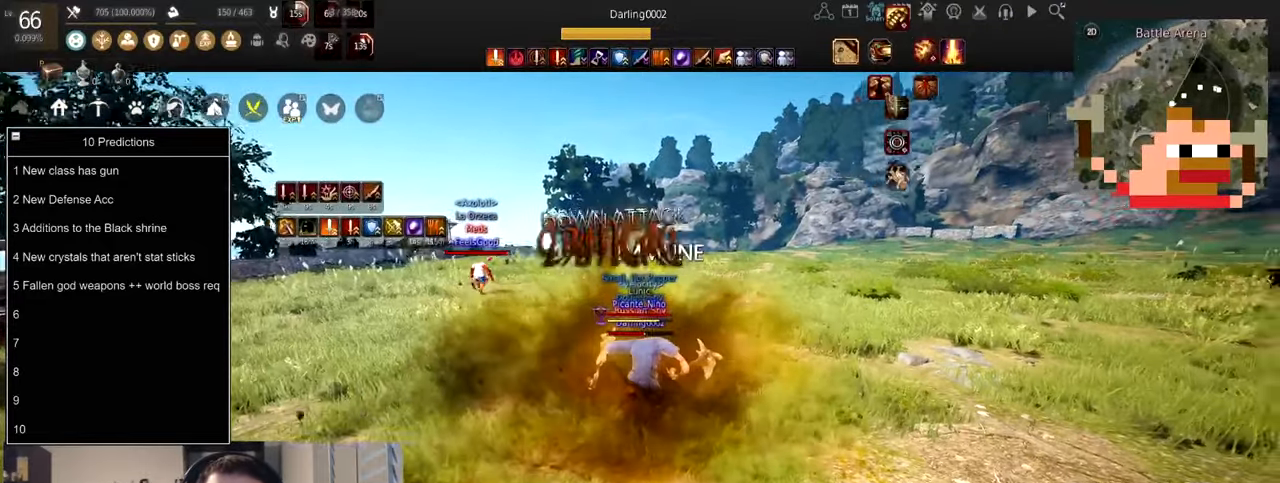
{"keys": ["space"], "mouse": [], "events": [[67, "mouse_right", "down"], [167, "mouse_right", "up"], [201, "mouse_right", "down"], [334, "mouse_right", "up"], [334, "shift", "up"], [334, "space", "down"]]}
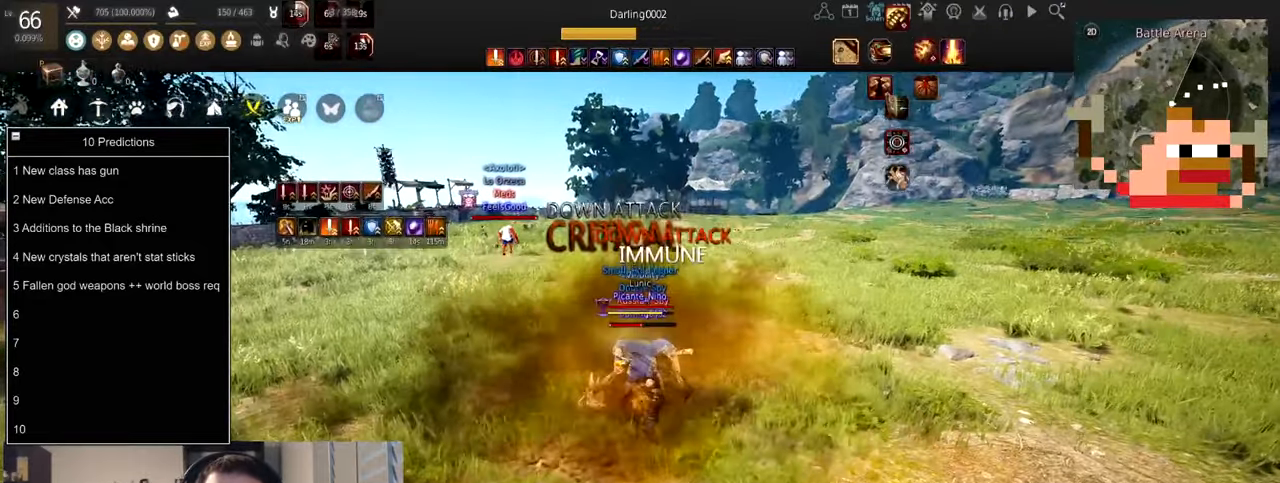
{"keys": ["q", "s"], "mouse": [], "events": [[67, "q", "down"], [67, "s", "down"], [133, "space", "up"]]}
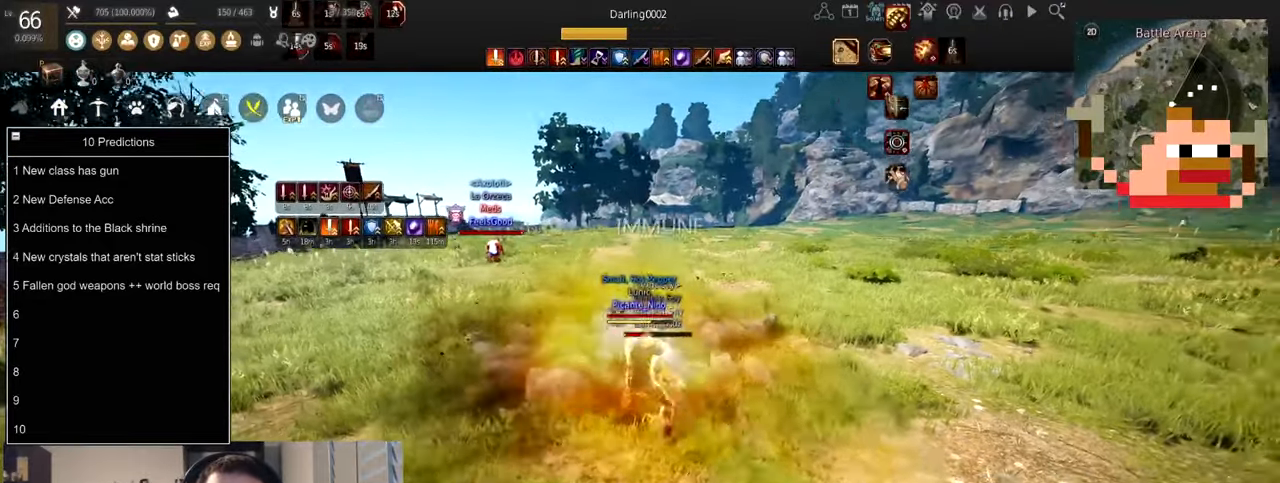
{"keys": [], "mouse": [], "events": [[50, "s", "up"], [83, "q", "up"], [117, "shift", "down"], [150, "f", "down"], [283, "f", "up"], [317, "f", "down"], [450, "f", "up"], [450, "shift", "up"]]}
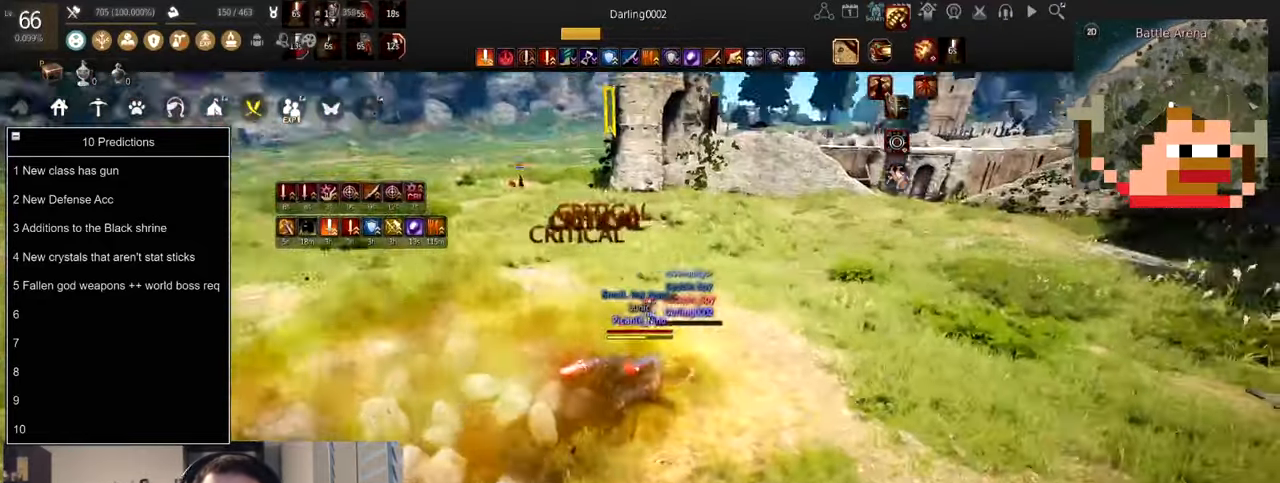
{"keys": ["a"], "mouse": ["right"], "events": [[67, "a", "down"], [67, "mouse_left", "down"], [200, "mouse_right", "down"], [267, "mouse_left", "up"]]}
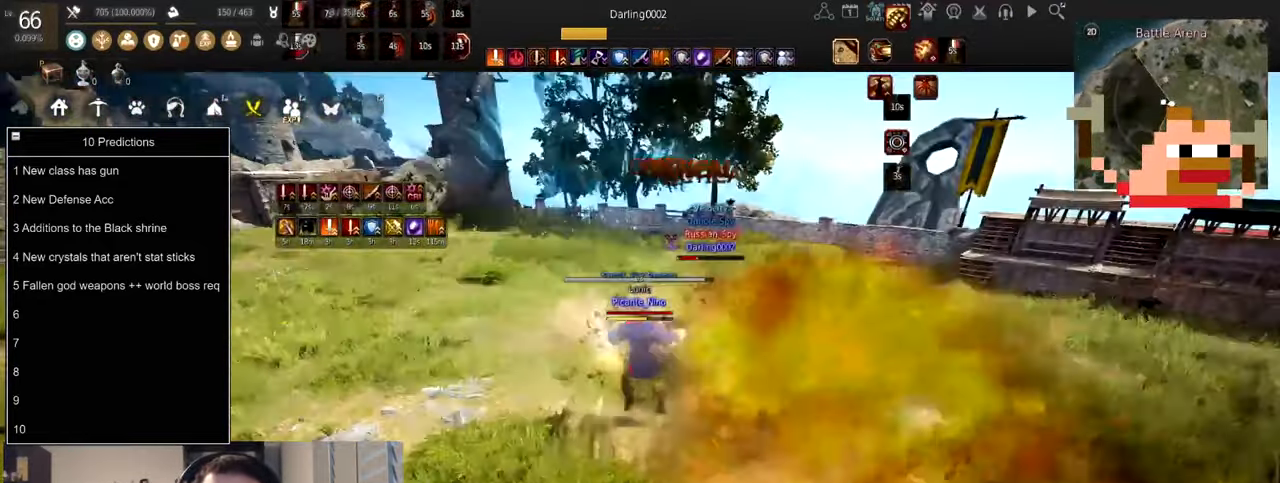
{"keys": ["d"], "mouse": [], "events": [[200, "mouse_left", "down"], [267, "a", "up"], [300, "mouse_right", "up"], [434, "mouse_left", "up"], [500, "d", "down"]]}
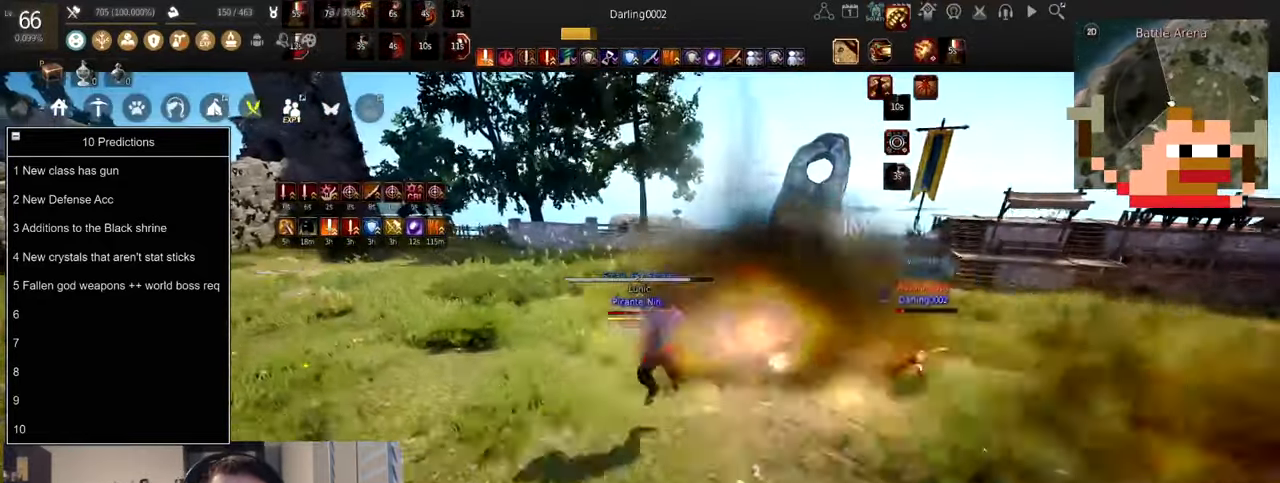
{"keys": ["shift"], "mouse": ["right"], "events": [[100, "d", "up"], [167, "d", "down"], [234, "mouse_right", "down"], [367, "d", "up"], [401, "mouse_right", "up"], [434, "shift", "down"], [467, "mouse_right", "down"]]}
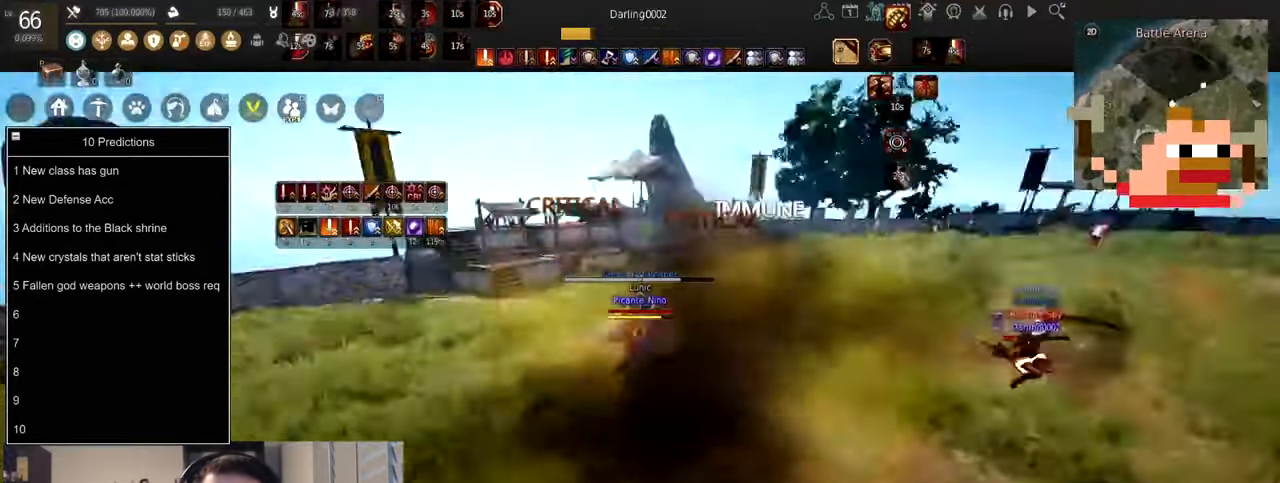
{"keys": ["shift"], "mouse": ["right"], "events": [[66, "s", "down"], [300, "s", "up"]]}
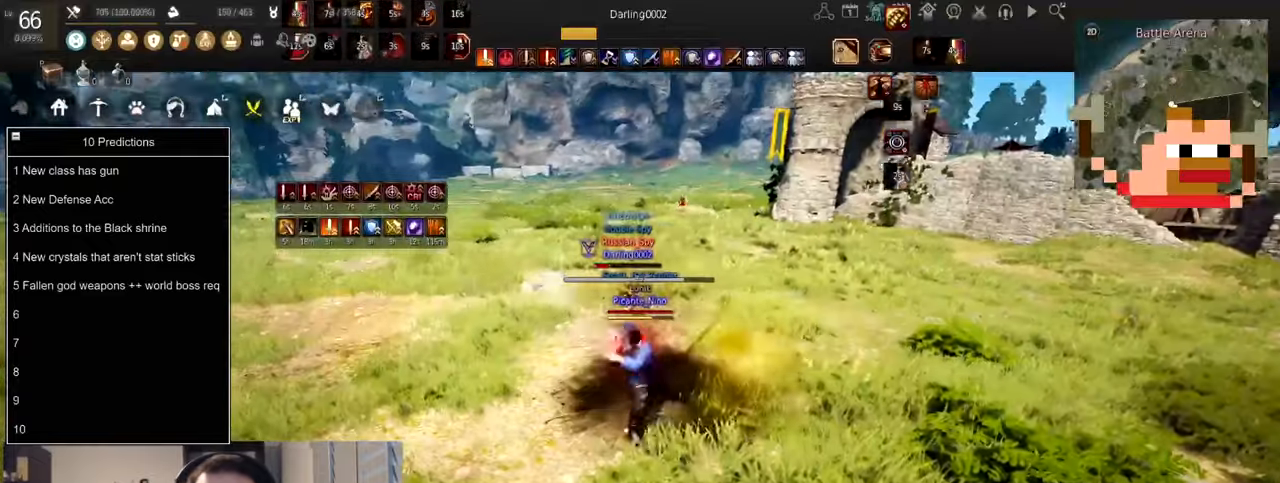
{"keys": ["s", "shift"], "mouse": ["right"], "events": [[100, "mouse_left", "down"], [100, "mouse_right", "up"], [100, "shift", "up"], [133, "d", "down"], [233, "mouse_right", "down"], [267, "mouse_left", "up"], [333, "d", "up"], [333, "mouse_right", "up"], [367, "s", "down"], [367, "shift", "down"], [400, "mouse_right", "down"]]}
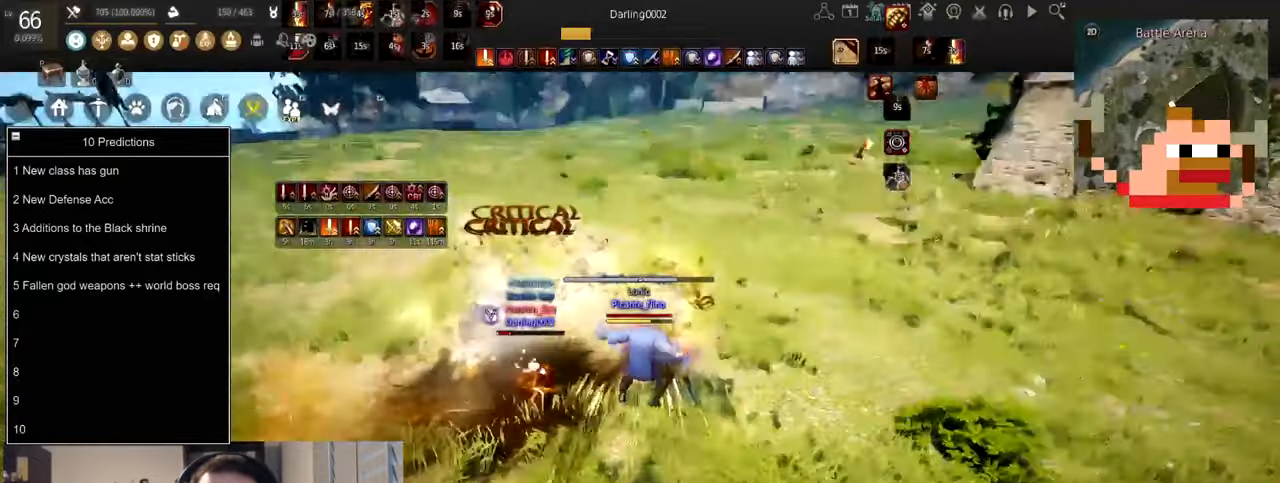
{"keys": ["shift"], "mouse": ["right"], "events": [[401, "s", "up"]]}
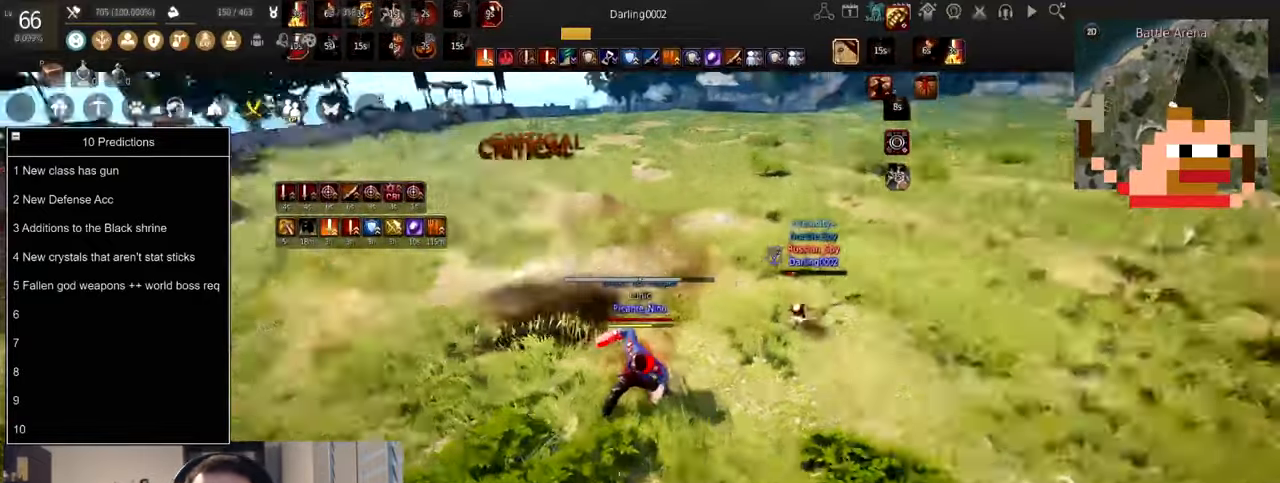
{"keys": ["d"], "mouse": ["left", "right"], "events": [[33, "shift", "up"], [67, "mouse_right", "up"], [367, "mouse_left", "down"], [400, "d", "down"], [434, "mouse_right", "down"]]}
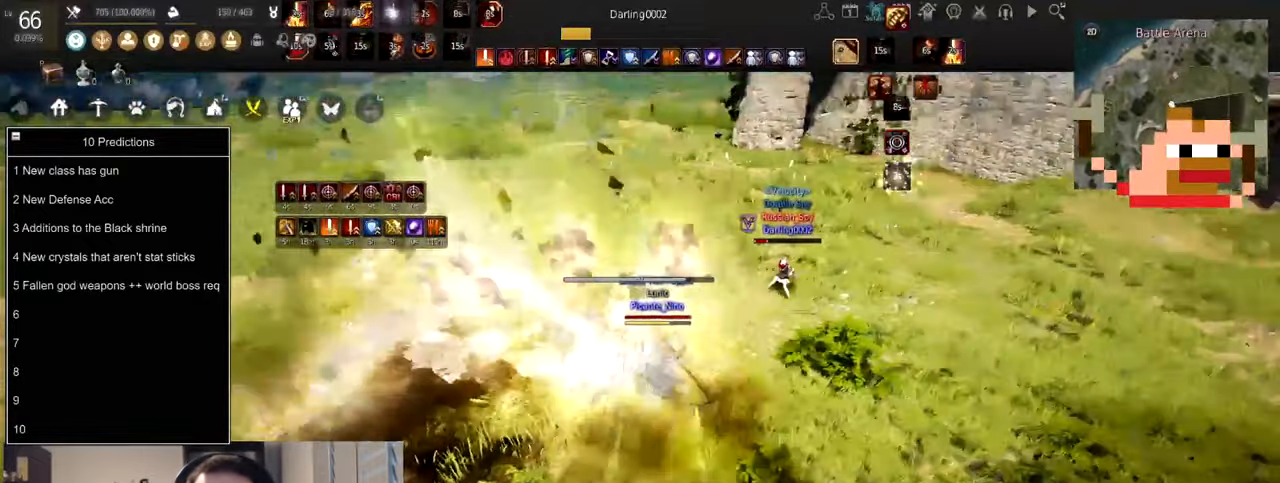
{"keys": ["d"], "mouse": ["left", "right"], "events": [[67, "mouse_right", "up"], [200, "d", "up"], [267, "d", "down"], [434, "mouse_right", "down"]]}
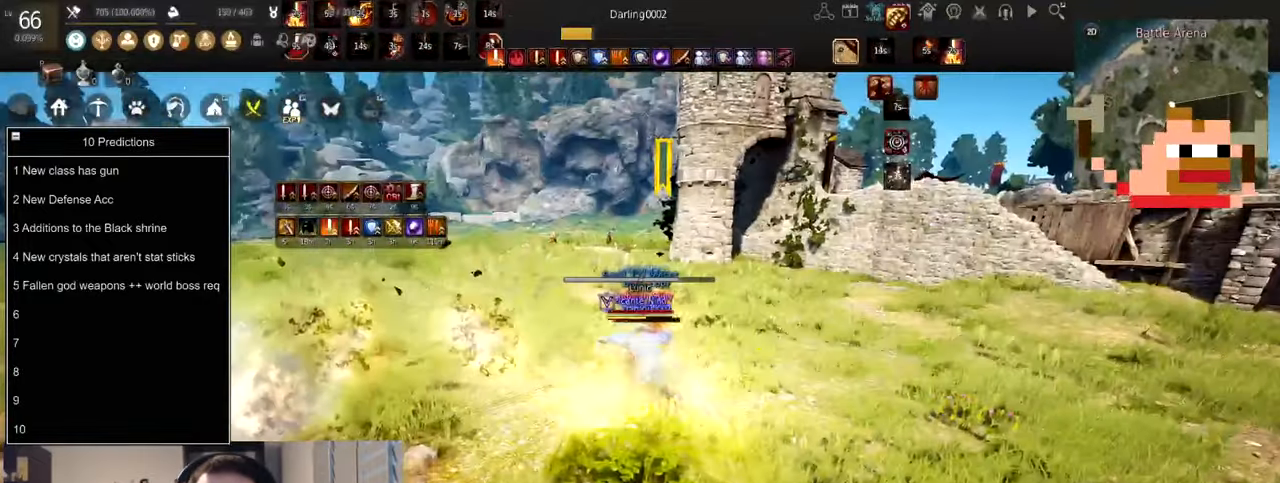
{"keys": ["d"], "mouse": ["left", "right"], "events": []}
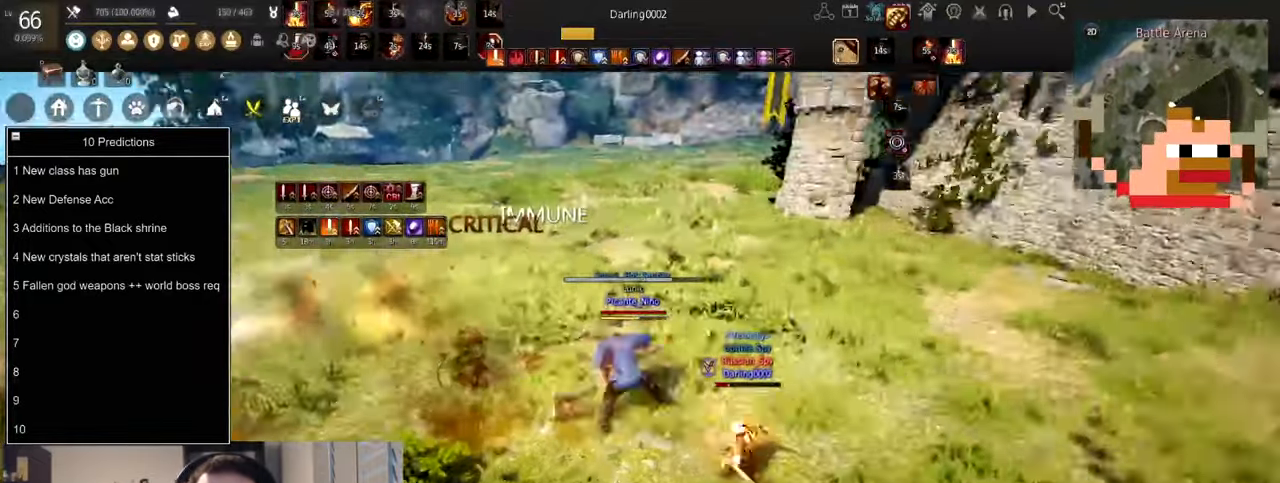
{"keys": ["f"], "mouse": [], "events": [[234, "d", "up"], [267, "mouse_left", "up"], [301, "f", "down"], [301, "mouse_right", "up"]]}
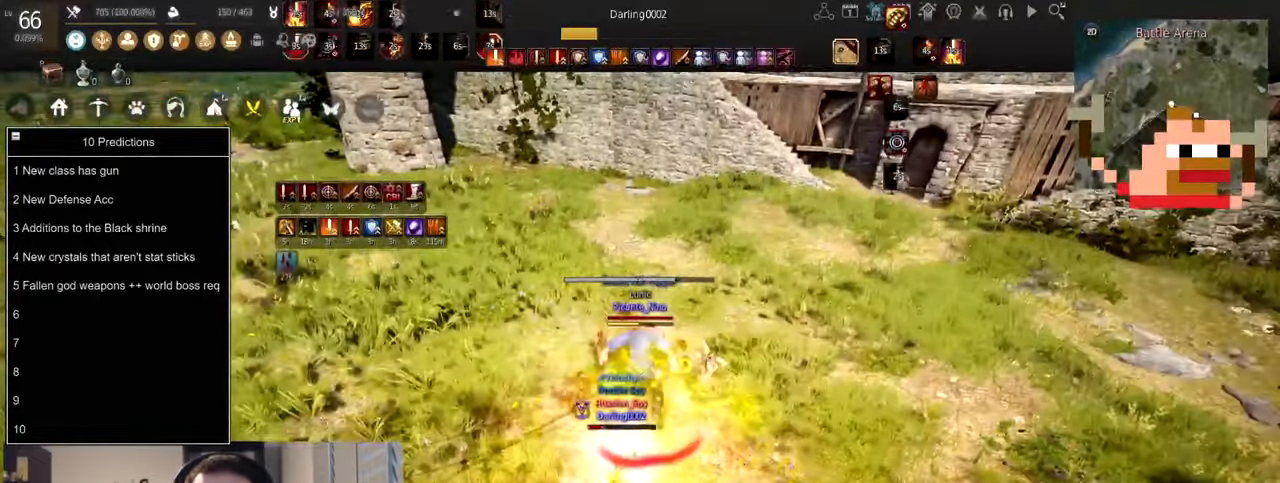
{"keys": ["c"], "mouse": [], "events": [[67, "f", "up"], [100, "c", "down"], [233, "c", "up"], [267, "c", "down"]]}
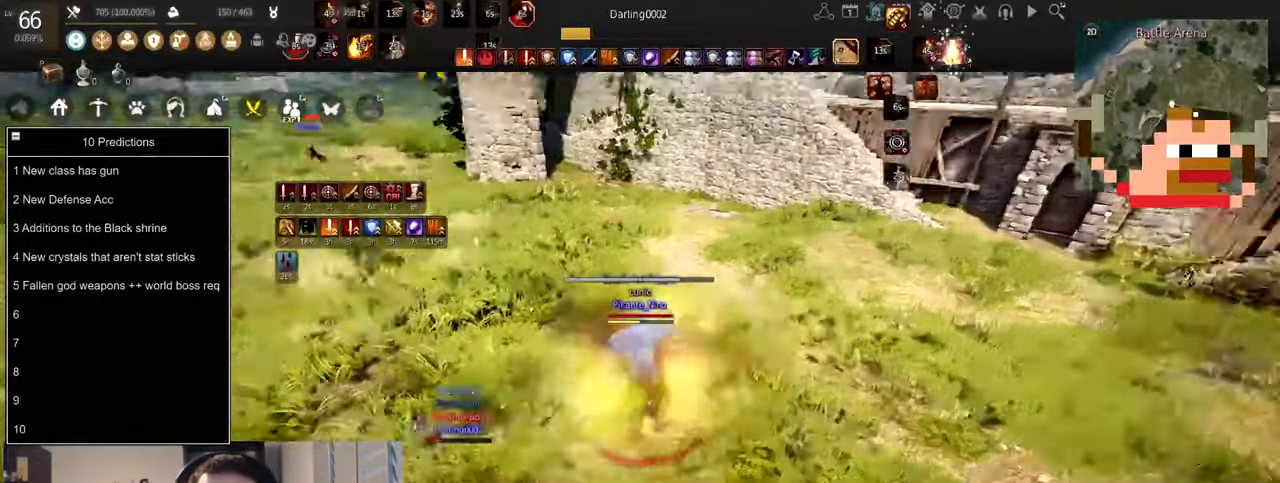
{"keys": ["shift"], "mouse": [], "events": [[67, "c", "up"], [167, "q", "down"], [167, "shift", "down"], [301, "q", "up"], [367, "q", "down"], [467, "q", "up"]]}
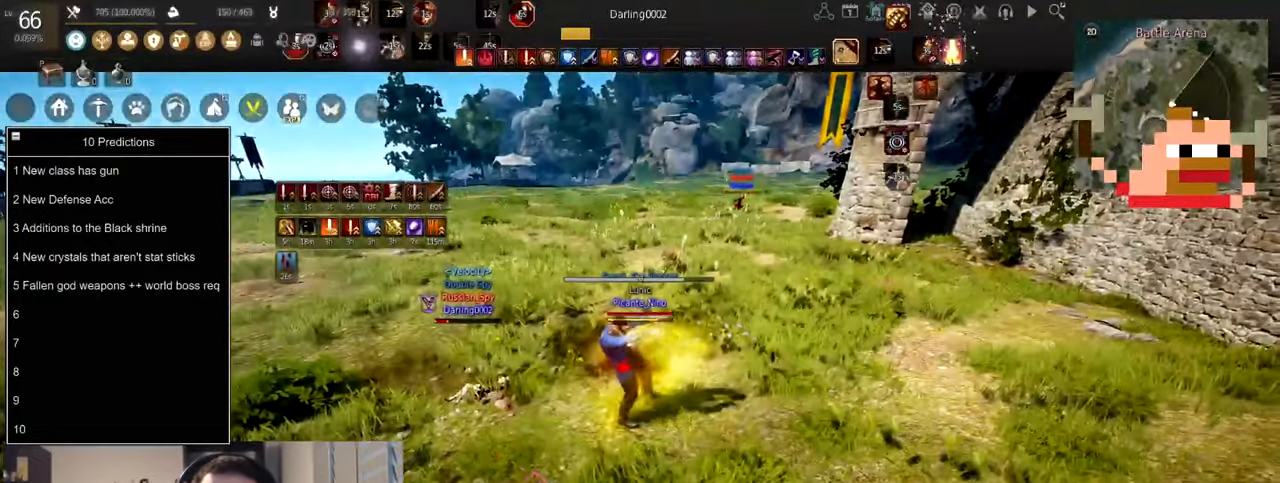
{"keys": [], "mouse": ["right"], "events": [[33, "q", "down"], [133, "q", "up"], [167, "q", "down"], [367, "q", "up"], [367, "shift", "up"], [500, "mouse_right", "down"]]}
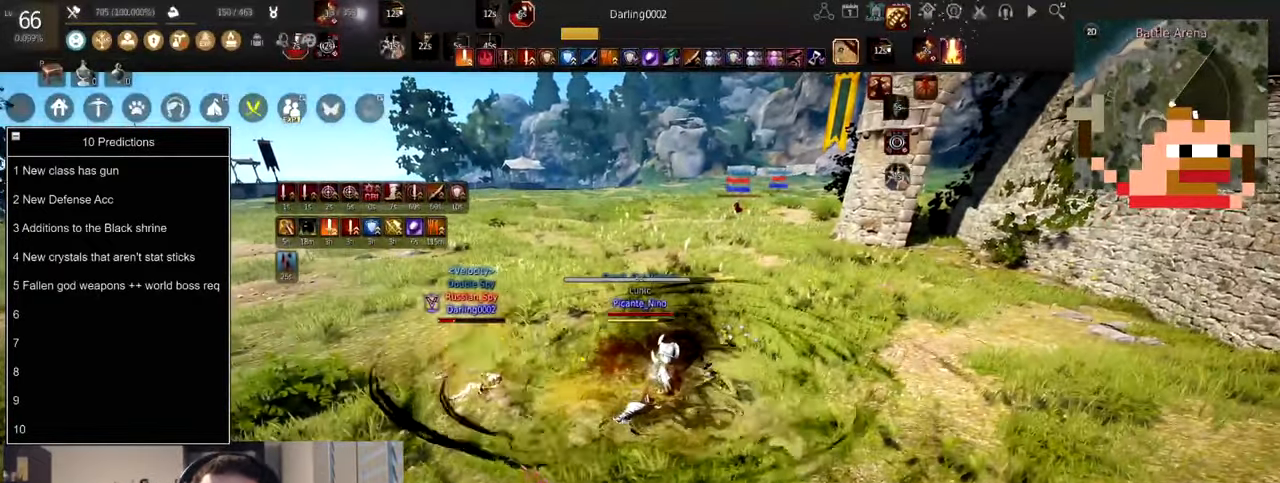
{"keys": [], "mouse": ["right"], "events": [[467, "mouse_right", "up"], [501, "mouse_right", "down"]]}
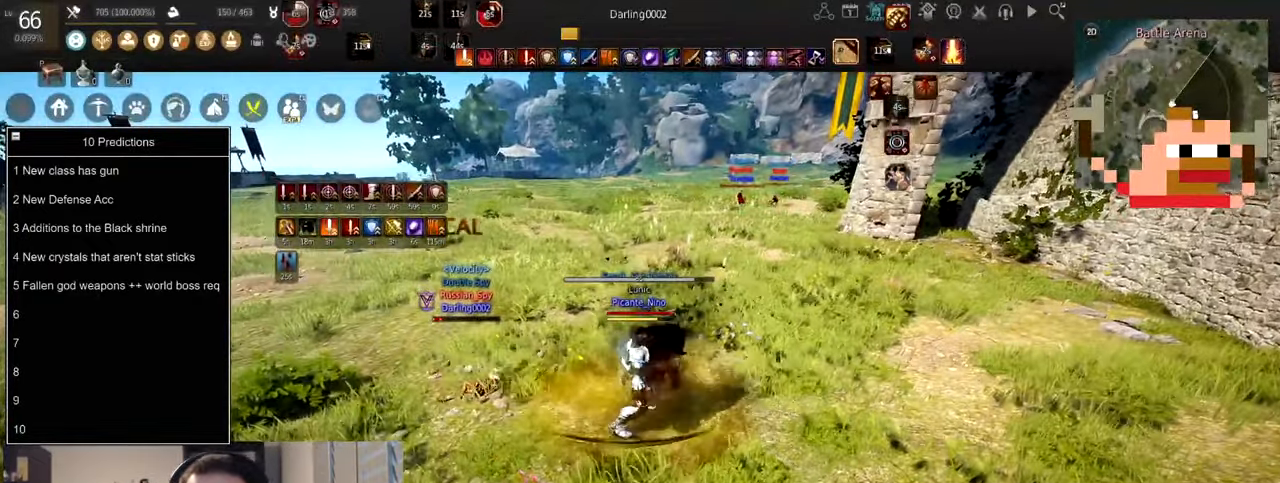
{"keys": [], "mouse": ["right"], "events": [[200, "mouse_right", "up"], [234, "mouse_right", "down"]]}
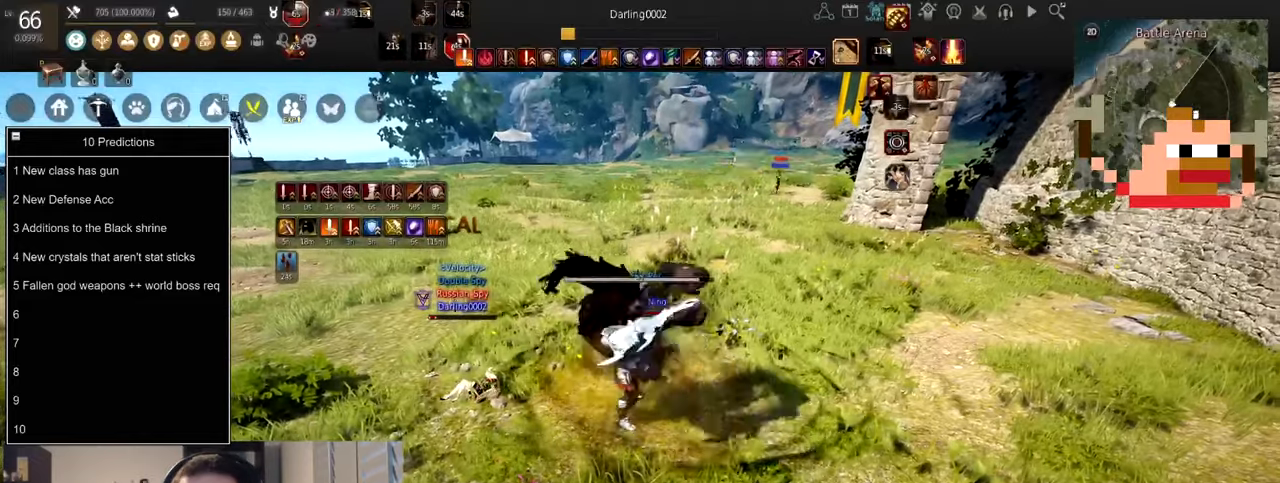
{"keys": [], "mouse": ["right"], "events": []}
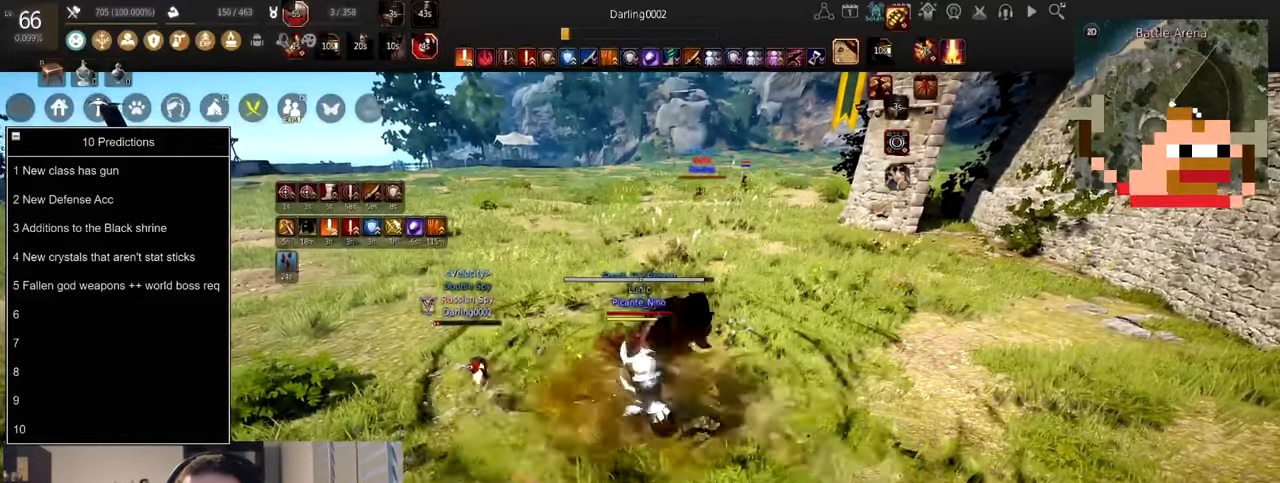
{"keys": [], "mouse": ["right"], "events": []}
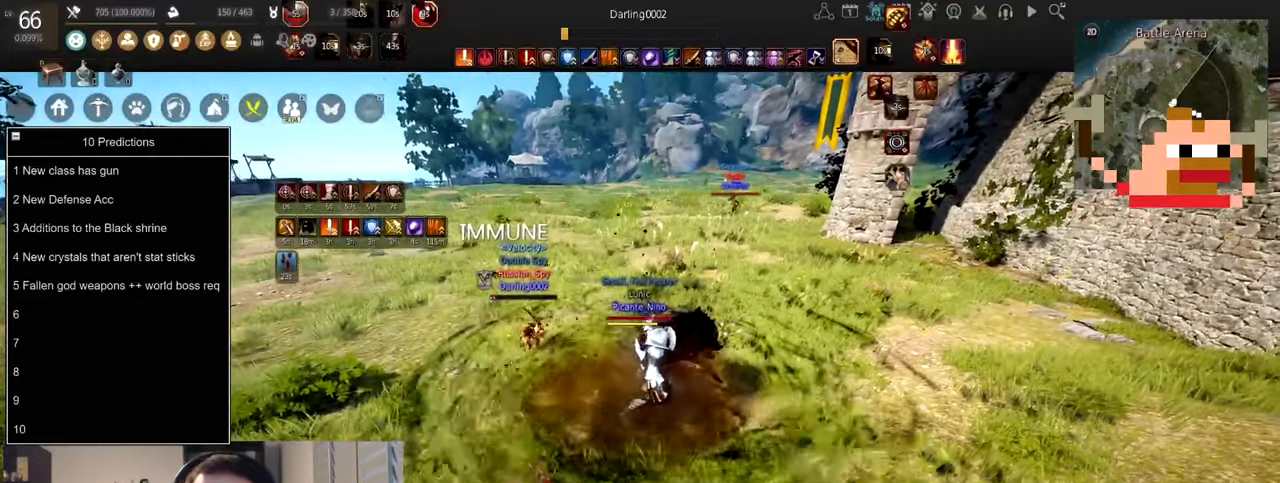
{"keys": [], "mouse": ["right"], "events": []}
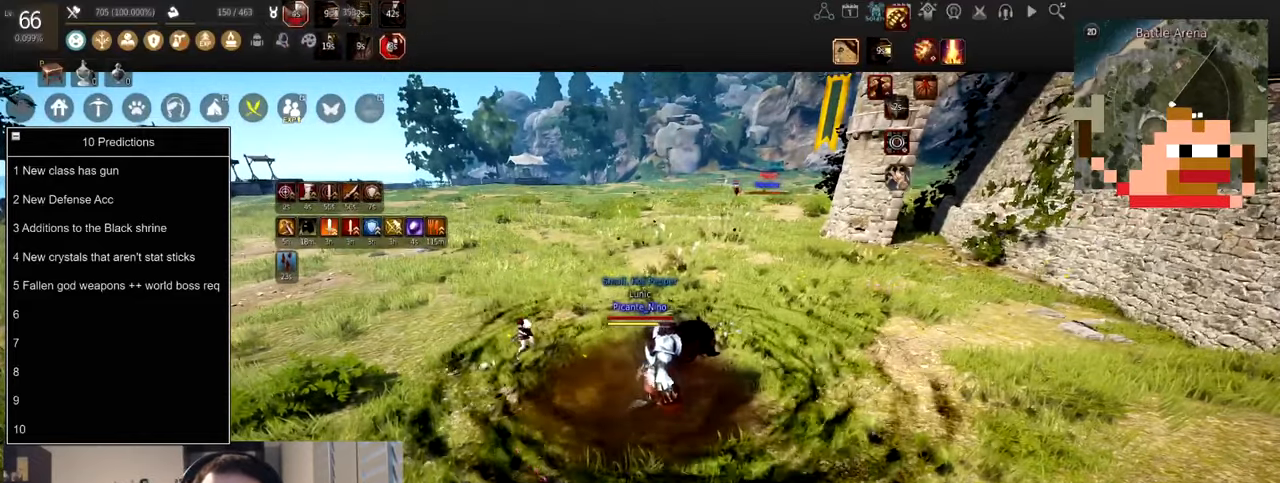
{"keys": [], "mouse": [], "events": [[301, "mouse_right", "up"]]}